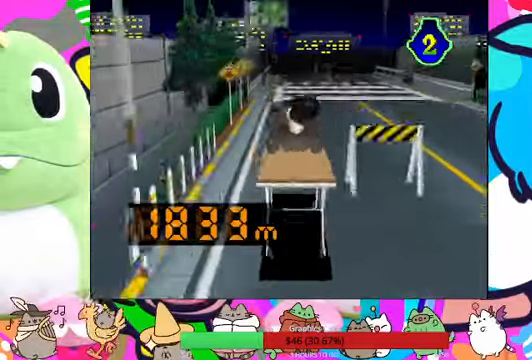
Gameplay with a controller (PlayStation layout); each line is a JSON object with the inputs held at the frame after it (dt_ms = milliseconds from this image to that frame). "events" lists button and stick changes between this image and that frame as [ms after this image, input, new state], when the widget could be followed in between. Not read: L3 R3.
{"dt_ms": 500, "buttons": [], "left_stick": "center", "right_stick": "center", "events": [[200, "DPAD_RIGHT", "down"], [334, "DPAD_RIGHT", "up"]]}
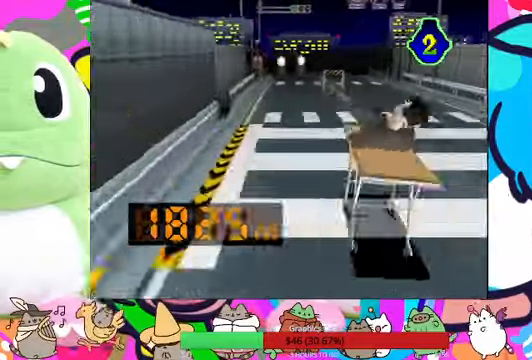
{"dt_ms": 500, "buttons": ["DPAD_RIGHT"], "left_stick": "center", "right_stick": "center", "events": [[367, "DPAD_RIGHT", "down"]]}
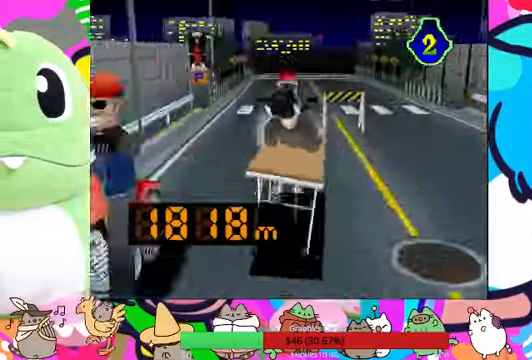
{"dt_ms": 500, "buttons": [], "left_stick": "center", "right_stick": "center", "events": [[34, "DPAD_RIGHT", "up"], [334, "L1", "down"], [400, "L1", "up"]]}
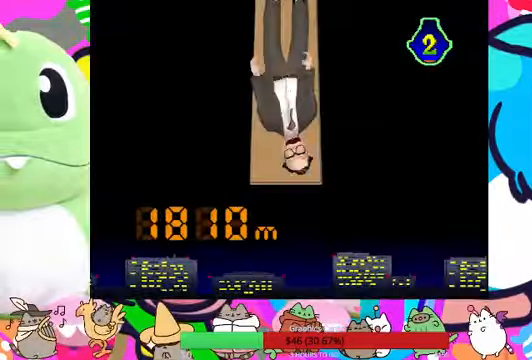
{"dt_ms": 1000, "buttons": [], "left_stick": "center", "right_stick": "center"}
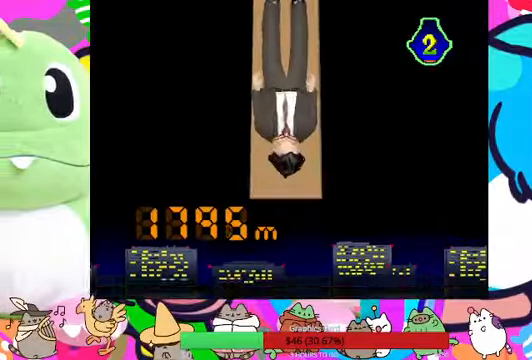
{"dt_ms": 500, "buttons": [], "left_stick": "center", "right_stick": "center", "events": []}
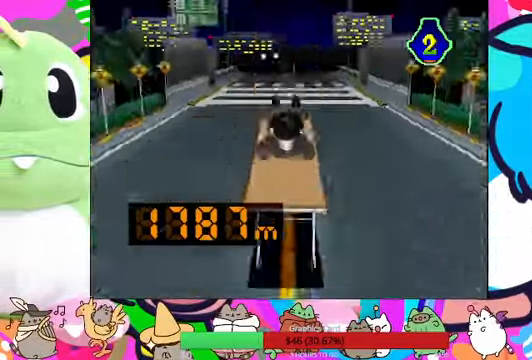
{"dt_ms": 1000, "buttons": [], "left_stick": "center", "right_stick": "center"}
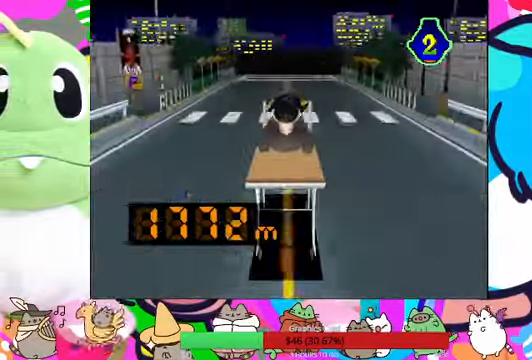
{"dt_ms": 500, "buttons": [], "left_stick": "center", "right_stick": "center"}
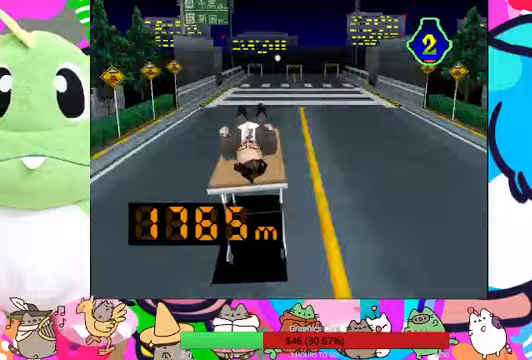
{"dt_ms": 500, "buttons": ["DPAD_RIGHT"], "left_stick": "center", "right_stick": "center", "events": [[467, "DPAD_RIGHT", "down"]]}
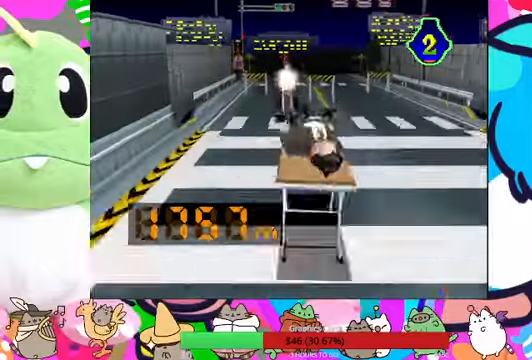
{"dt_ms": 500, "buttons": [], "left_stick": "center", "right_stick": "center"}
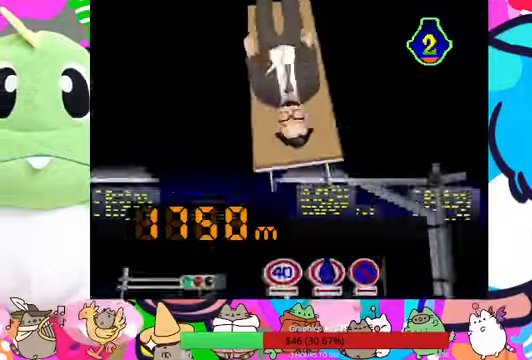
{"dt_ms": 500, "buttons": [], "left_stick": "center", "right_stick": "center", "events": []}
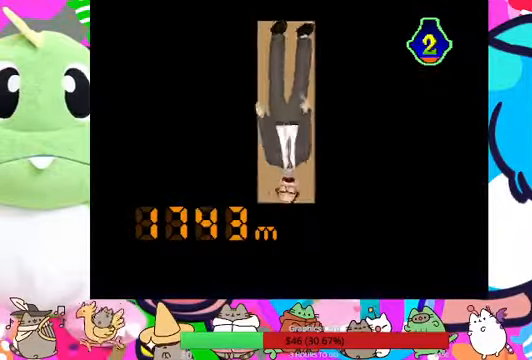
{"dt_ms": 500, "buttons": [], "left_stick": "center", "right_stick": "center", "events": []}
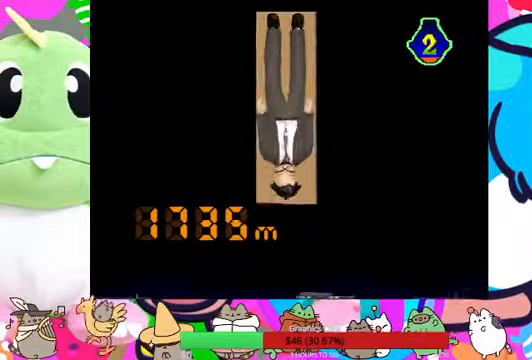
{"dt_ms": 500, "buttons": [], "left_stick": "center", "right_stick": "center", "events": []}
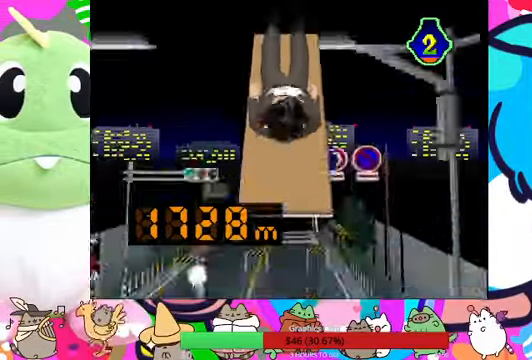
{"dt_ms": 500, "buttons": [], "left_stick": "center", "right_stick": "center", "events": []}
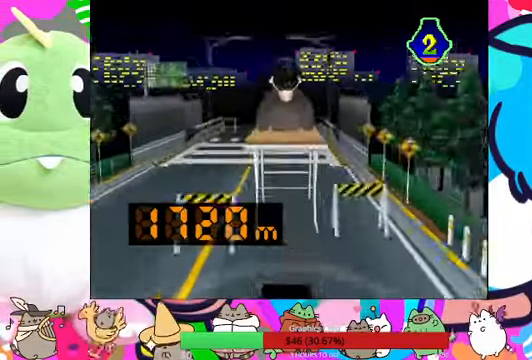
{"dt_ms": 500, "buttons": ["DPAD_LEFT"], "left_stick": "center", "right_stick": "center", "events": [[467, "DPAD_LEFT", "down"]]}
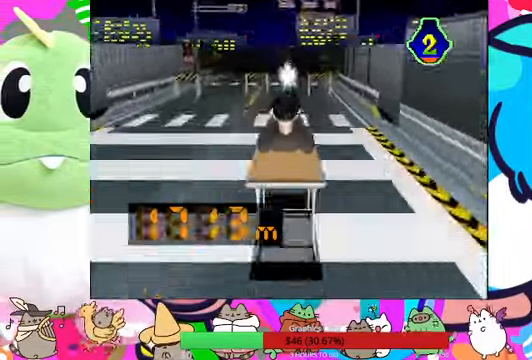
{"dt_ms": 500, "buttons": [], "left_stick": "center", "right_stick": "center", "events": [[167, "DPAD_LEFT", "up"]]}
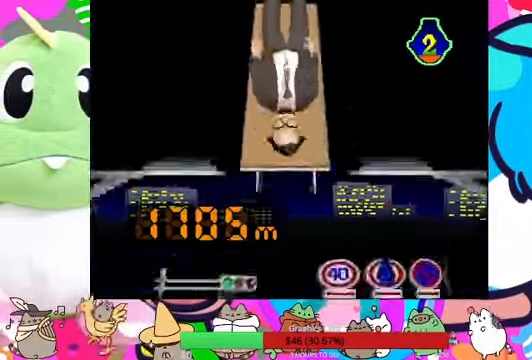
{"dt_ms": 500, "buttons": [], "left_stick": "center", "right_stick": "center", "events": []}
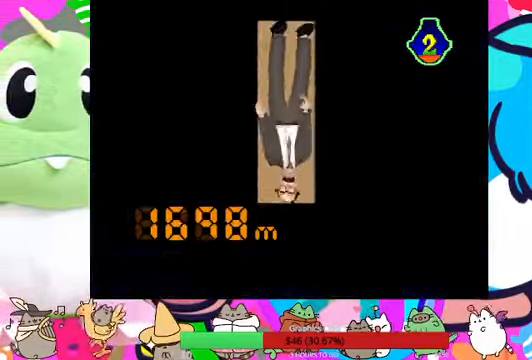
{"dt_ms": 500, "buttons": [], "left_stick": "center", "right_stick": "center"}
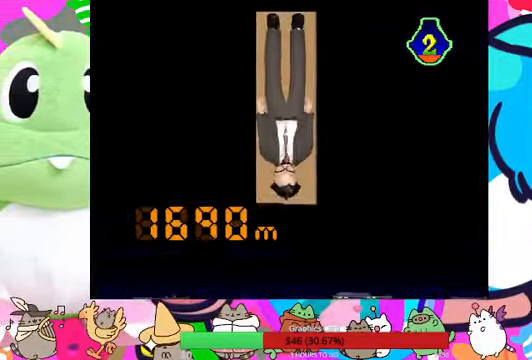
{"dt_ms": 500, "buttons": [], "left_stick": "center", "right_stick": "center", "events": []}
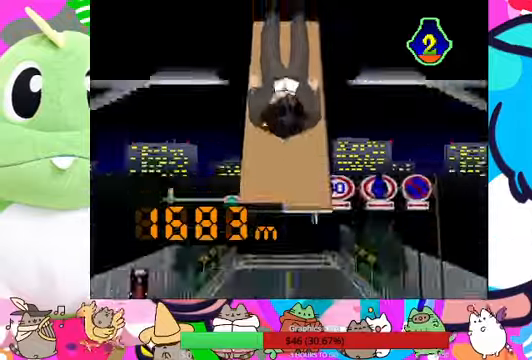
{"dt_ms": 500, "buttons": [], "left_stick": "center", "right_stick": "center", "events": []}
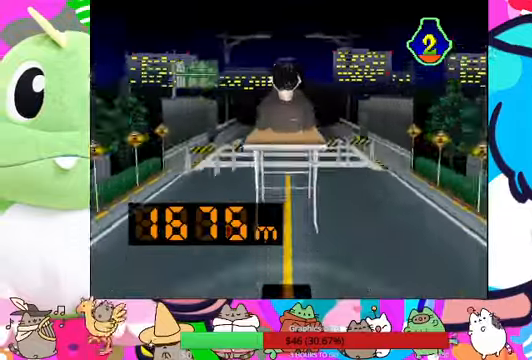
{"dt_ms": 500, "buttons": [], "left_stick": "center", "right_stick": "center", "events": []}
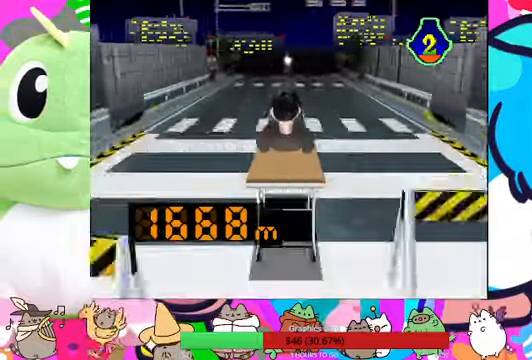
{"dt_ms": 500, "buttons": ["DPAD_LEFT"], "left_stick": "center", "right_stick": "center", "events": [[333, "DPAD_LEFT", "down"]]}
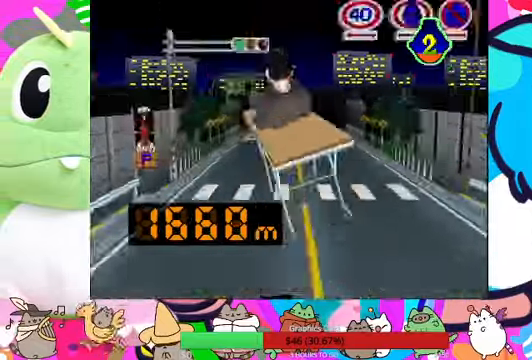
{"dt_ms": 500, "buttons": [], "left_stick": "center", "right_stick": "center", "events": [[66, "DPAD_LEFT", "up"]]}
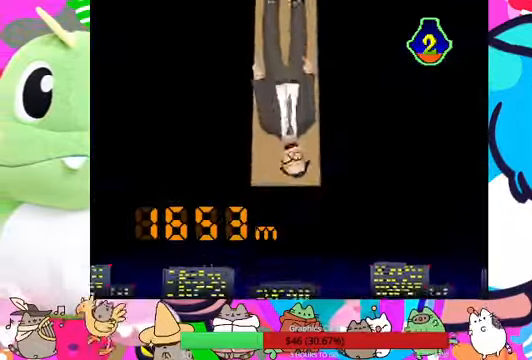
{"dt_ms": 500, "buttons": ["DPAD_RIGHT"], "left_stick": "center", "right_stick": "center", "events": [[100, "DPAD_RIGHT", "down"]]}
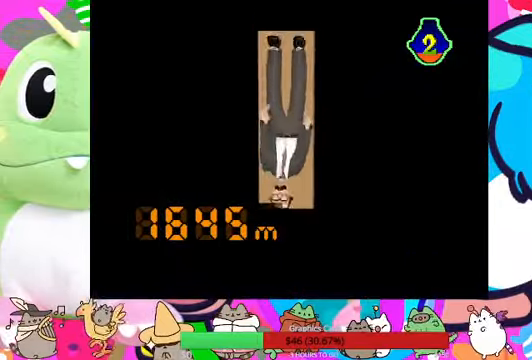
{"dt_ms": 500, "buttons": [], "left_stick": "center", "right_stick": "center", "events": [[300, "DPAD_RIGHT", "up"]]}
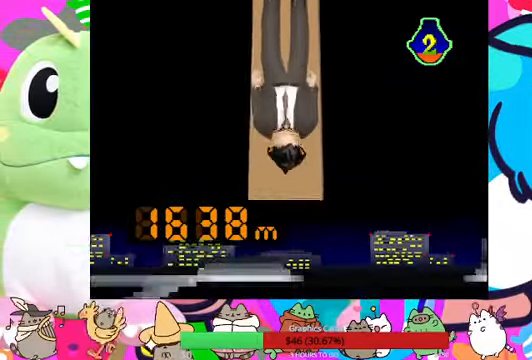
{"dt_ms": 500, "buttons": [], "left_stick": "center", "right_stick": "center", "events": [[66, "DPAD_RIGHT", "down"], [233, "DPAD_RIGHT", "up"]]}
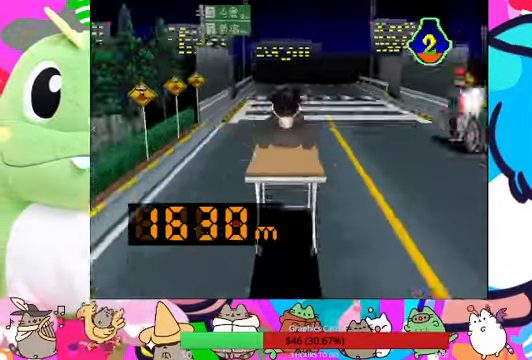
{"dt_ms": 500, "buttons": [], "left_stick": "center", "right_stick": "center", "events": [[33, "DPAD_RIGHT", "down"], [133, "R1", "down"], [266, "DPAD_RIGHT", "up"], [266, "R1", "up"], [366, "R1", "down"], [500, "R1", "up"]]}
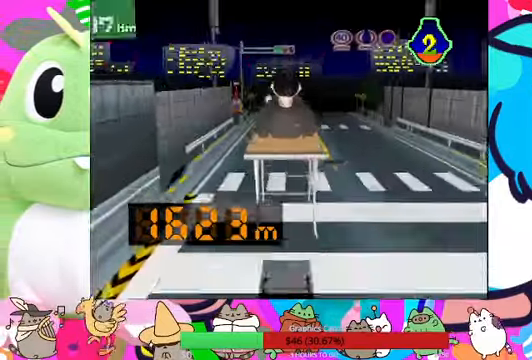
{"dt_ms": 500, "buttons": [], "left_stick": "center", "right_stick": "center", "events": [[66, "DPAD_RIGHT", "down"], [133, "L1", "down"], [233, "DPAD_RIGHT", "up"], [266, "L1", "up"], [333, "DPAD_RIGHT", "down"], [500, "DPAD_RIGHT", "up"]]}